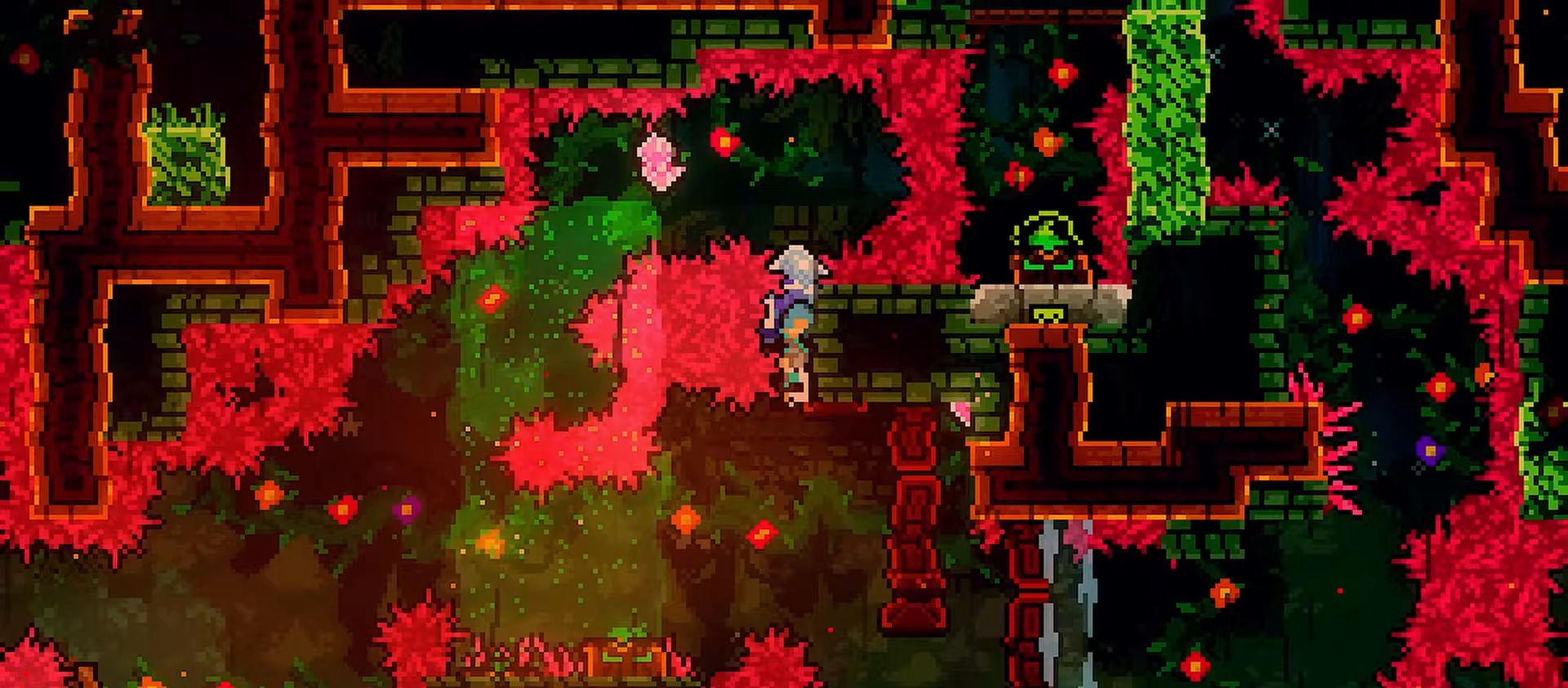
Gameplay with keyboard; each line is a JSON object with the keys held at the frame after it. "events" lists presses ("down") and releases ("up") of "dash", "demo", "down", "grab", "jump", "jump2", "left", "menu", "right" and "up" between this image and that frame as [ms after this image, input, new state], when the widget could be followed in between. No other keys are recorded. Mouse input is not recorded. Key names are as the overlay labels them; some are game actions (e.g. jump) rather than physical keys.
{"keys": ["grab", "jump"], "events": [[17, "jump", "down"]]}
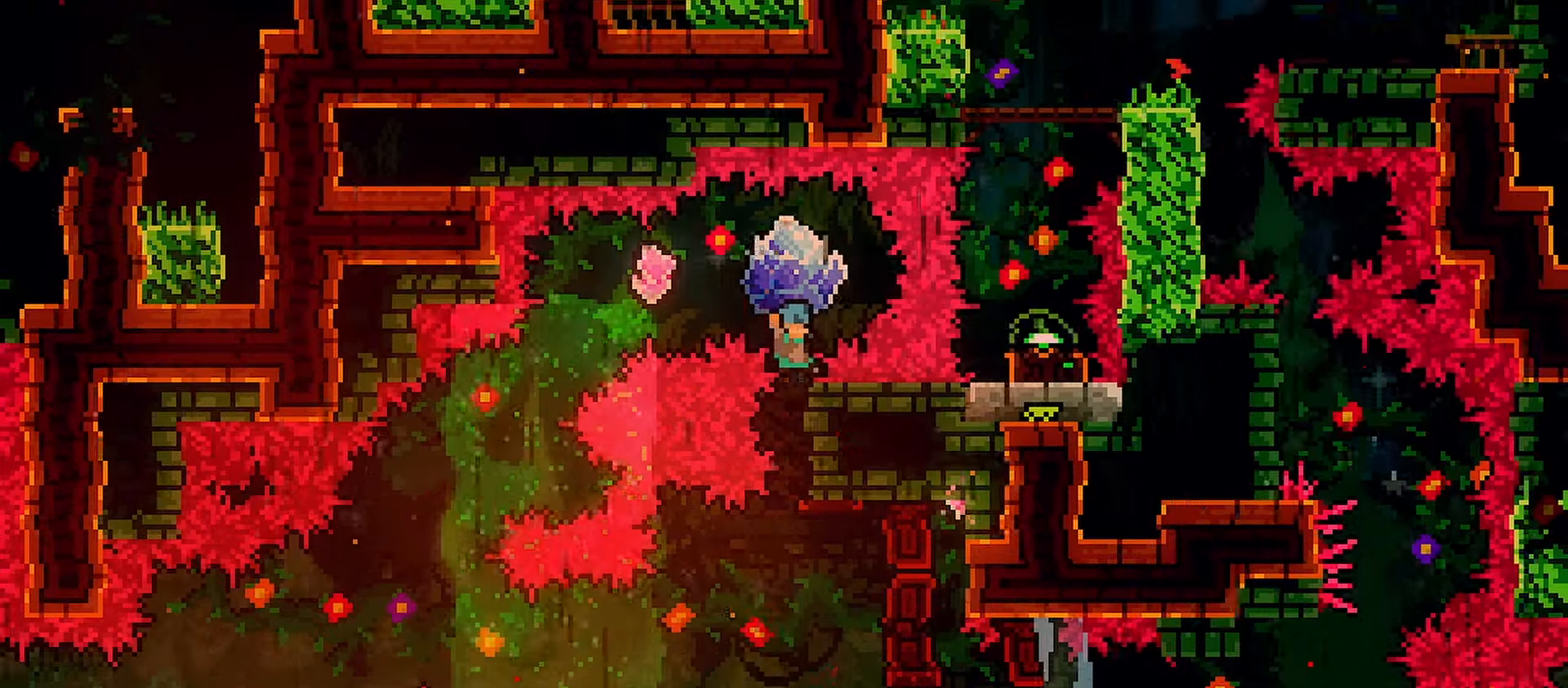
{"keys": ["grab", "jump", "left"], "events": [[33, "down", "down"], [117, "grab", "up"], [117, "jump", "up"], [167, "grab", "down"], [217, "down", "up"], [217, "jump", "down"], [500, "left", "down"]]}
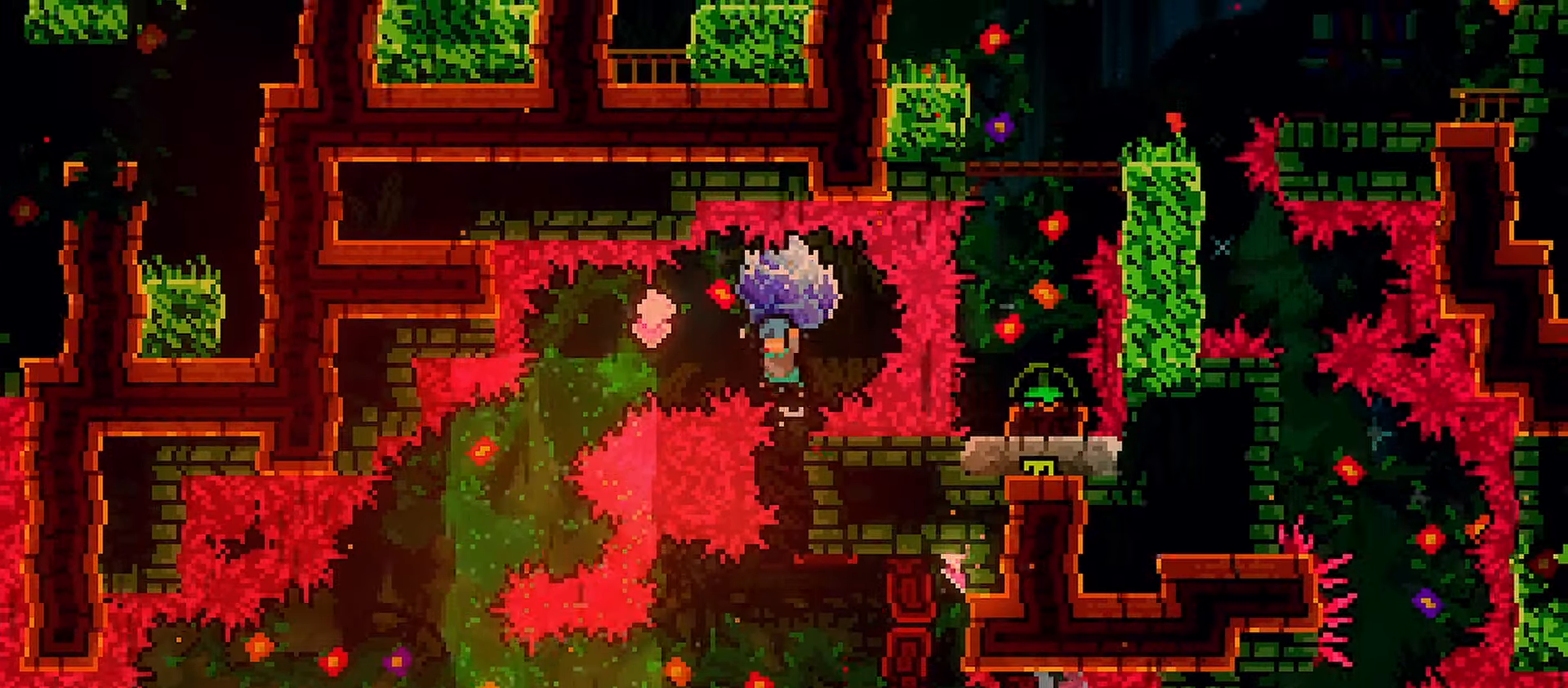
{"keys": ["dash", "down", "left"], "events": [[283, "right", "down"], [317, "grab", "up"], [317, "jump", "up"], [317, "left", "up"], [417, "dash", "down"], [417, "down", "down"], [417, "left", "down"], [467, "right", "up"]]}
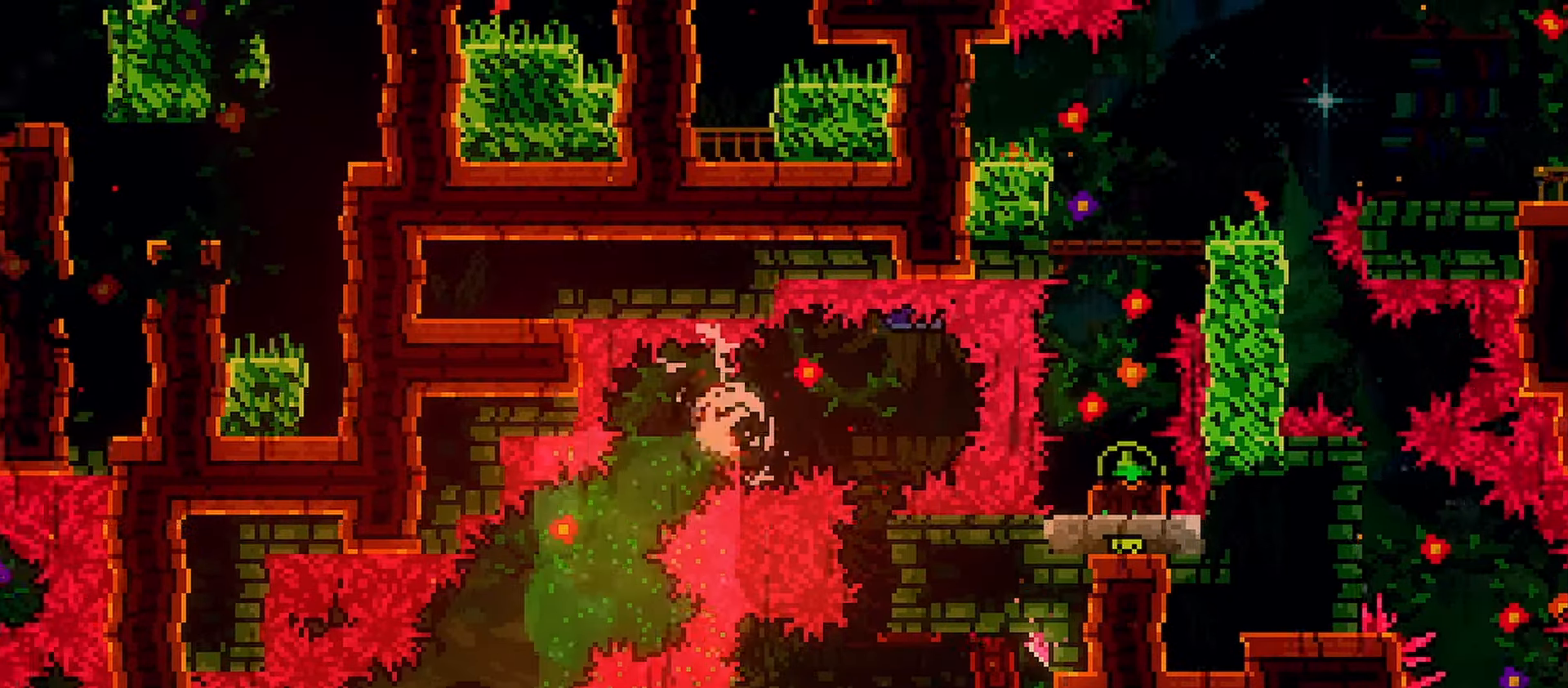
{"keys": ["left"], "events": [[100, "dash", "up"], [150, "down", "up"]]}
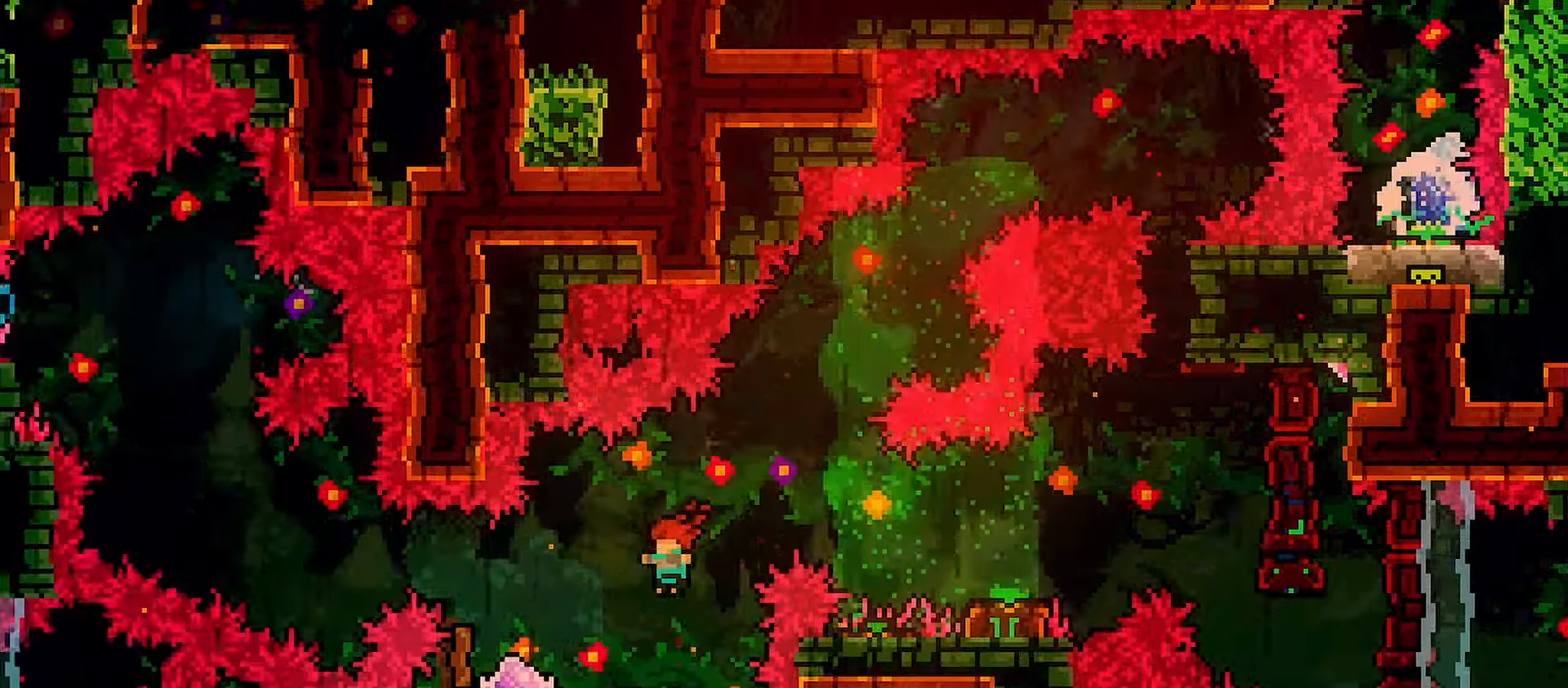
{"keys": ["grab", "left"], "events": [[217, "dash", "down"], [267, "grab", "down"], [400, "dash", "up"]]}
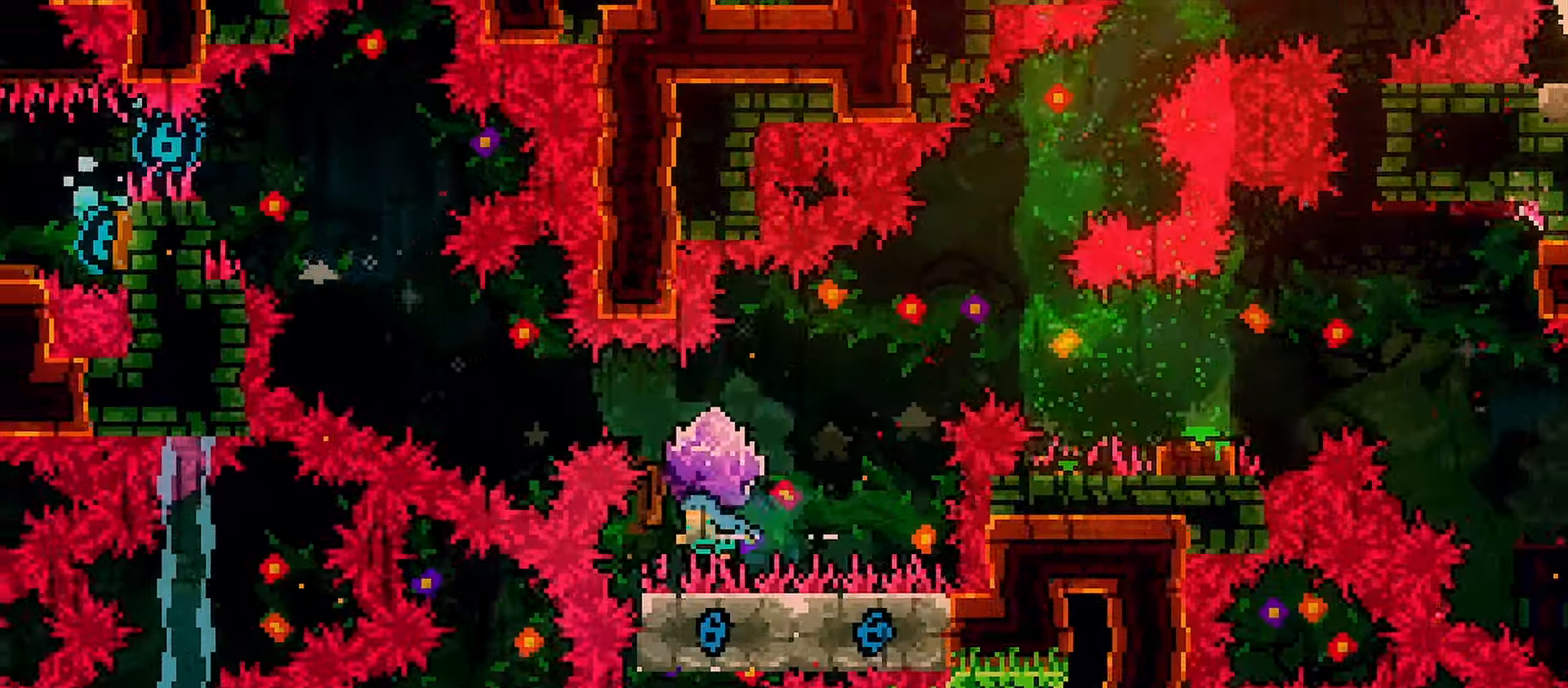
{"keys": ["grab", "right"], "events": [[83, "right", "down"], [133, "left", "up"]]}
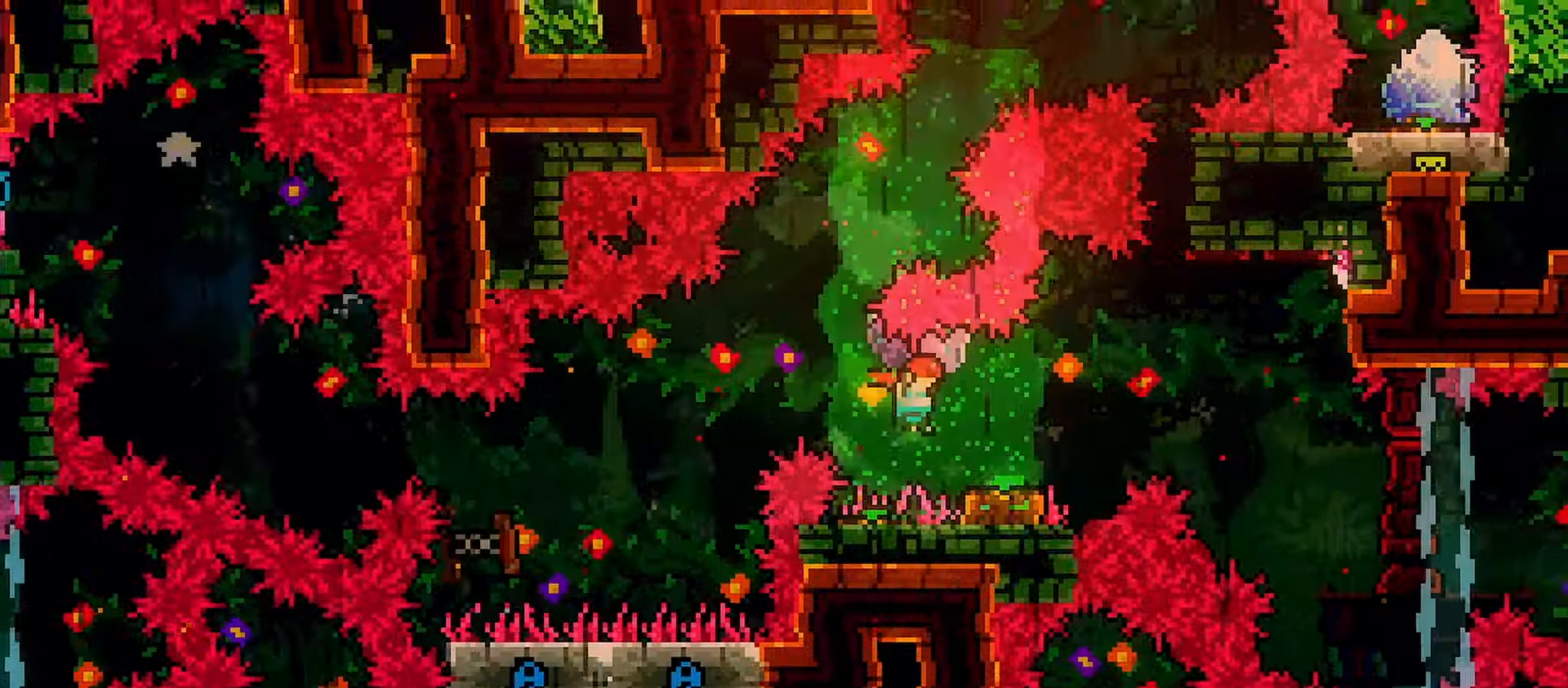
{"keys": ["grab", "jump", "right"], "events": [[100, "jump", "down"]]}
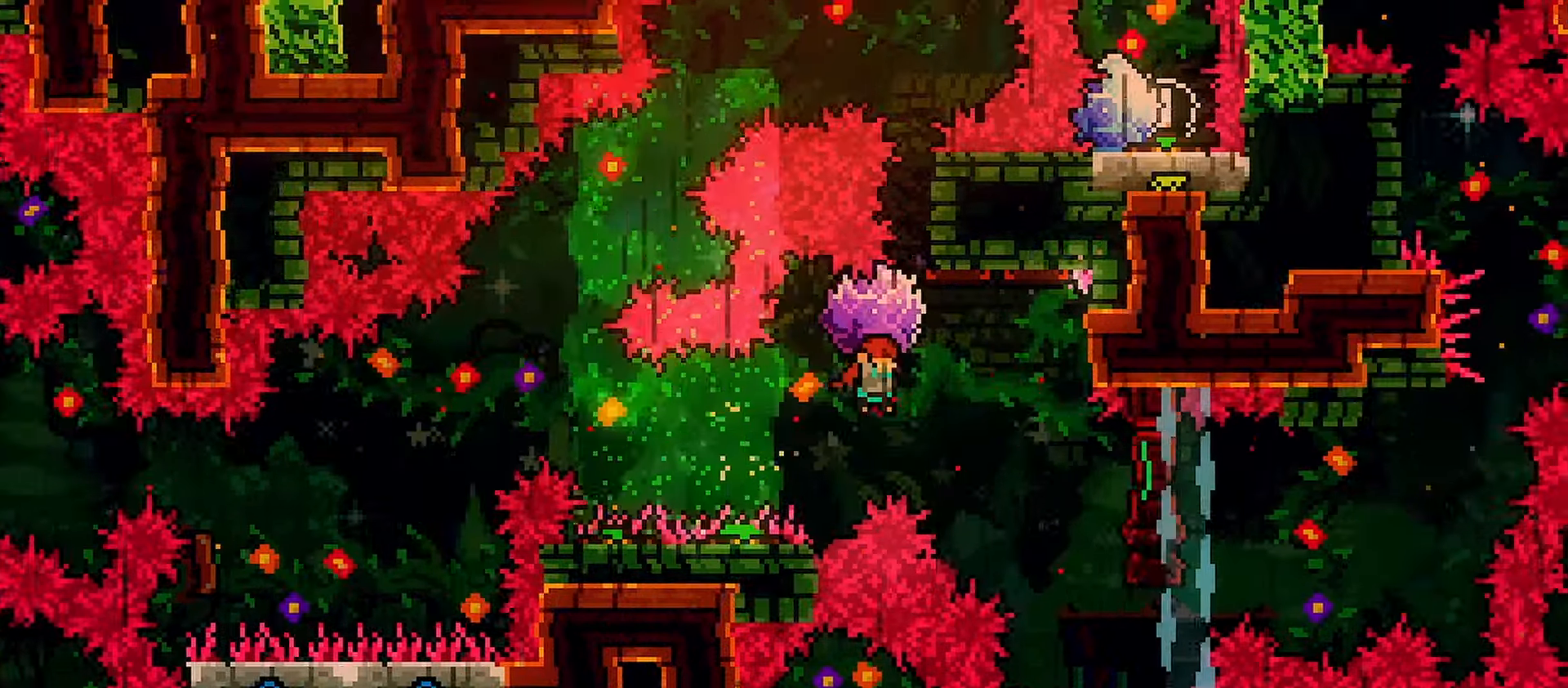
{"keys": ["grab", "right"], "events": [[67, "up", "down"], [117, "dash", "down"], [117, "grab", "up"], [167, "grab", "down"], [267, "jump", "up"], [400, "dash", "up"], [450, "up", "up"]]}
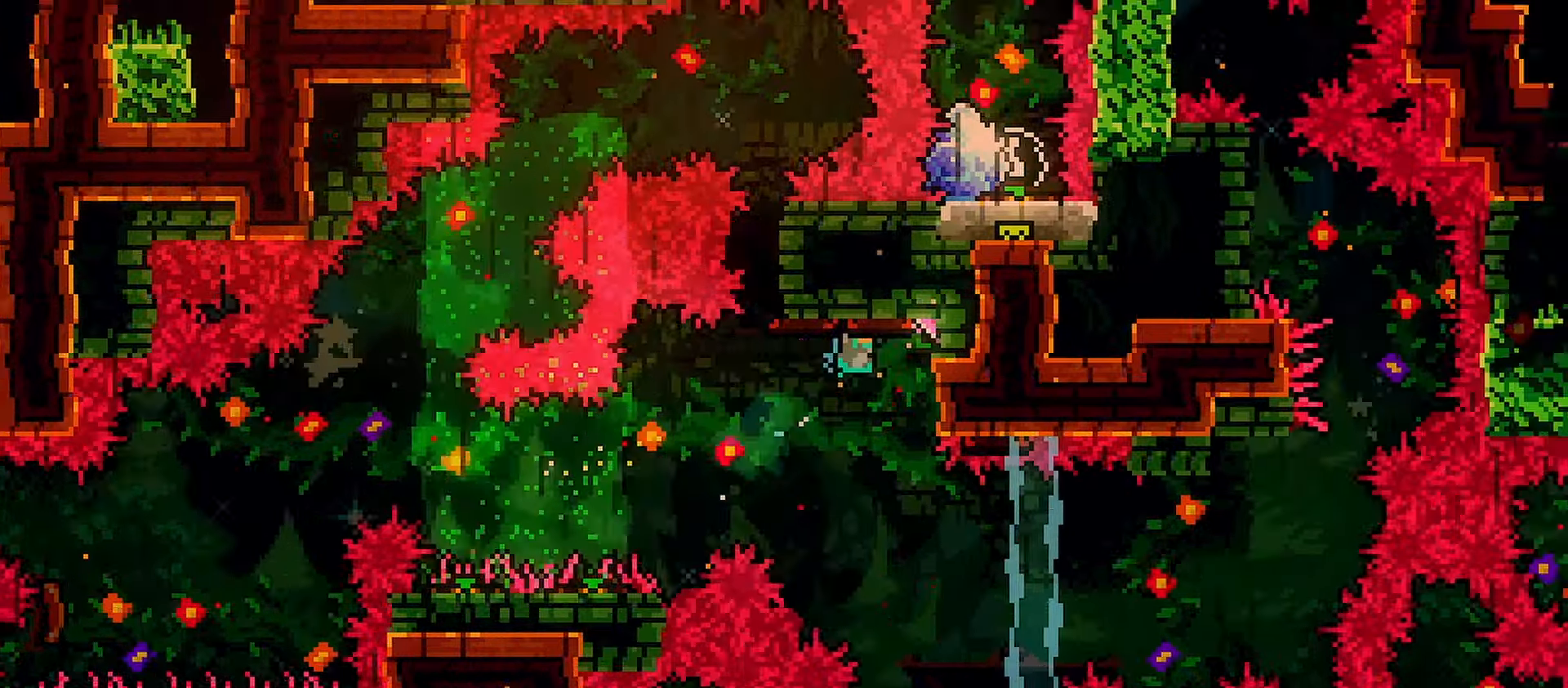
{"keys": ["grab", "right", "up"], "events": [[467, "up", "down"]]}
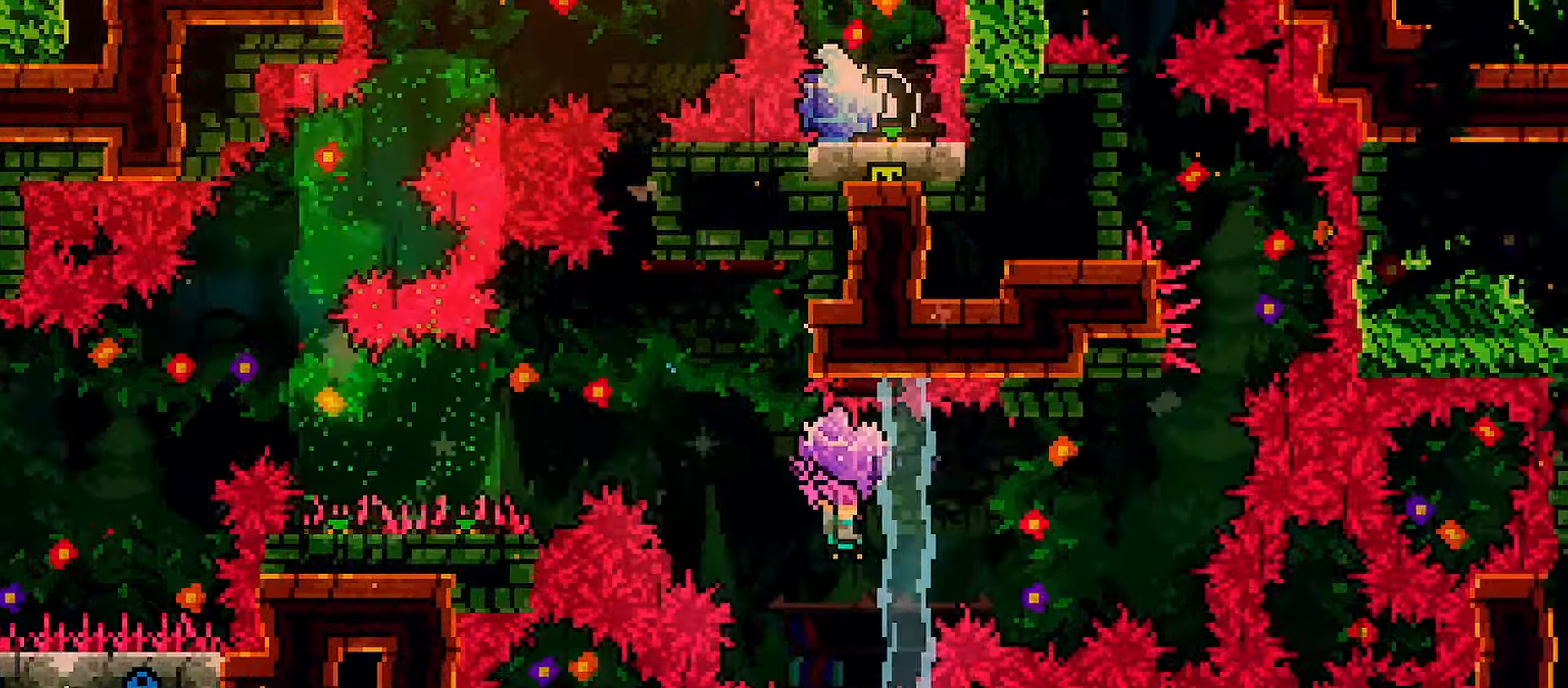
{"keys": ["dash", "grab", "right"], "events": [[100, "dash", "down"], [100, "grab", "up"], [200, "grab", "down"], [383, "up", "up"]]}
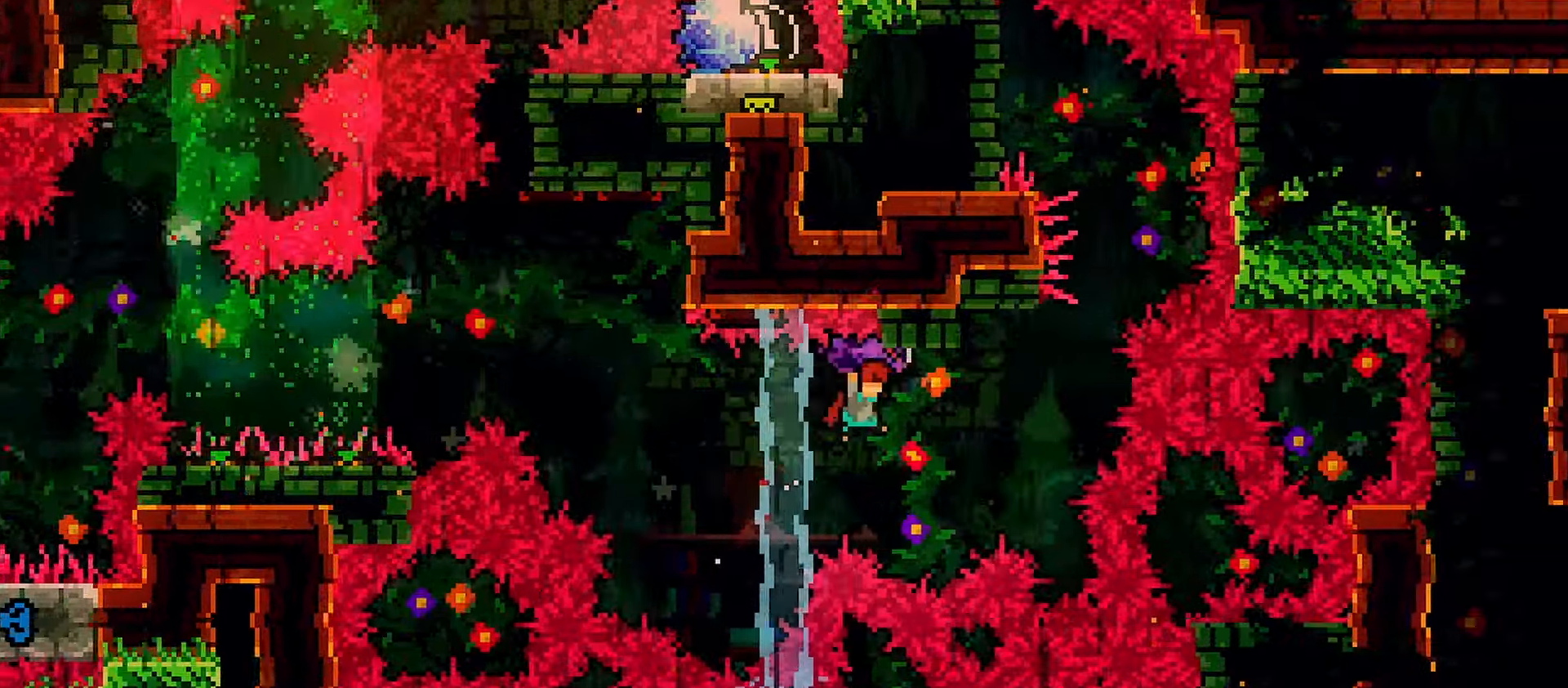
{"keys": ["grab"], "events": [[67, "down", "down"], [117, "dash", "up"], [117, "right", "up"], [167, "grab", "up"], [217, "down", "up"], [267, "dash", "down"], [267, "up", "down"], [300, "grab", "down"], [350, "up", "up"], [400, "dash", "up"]]}
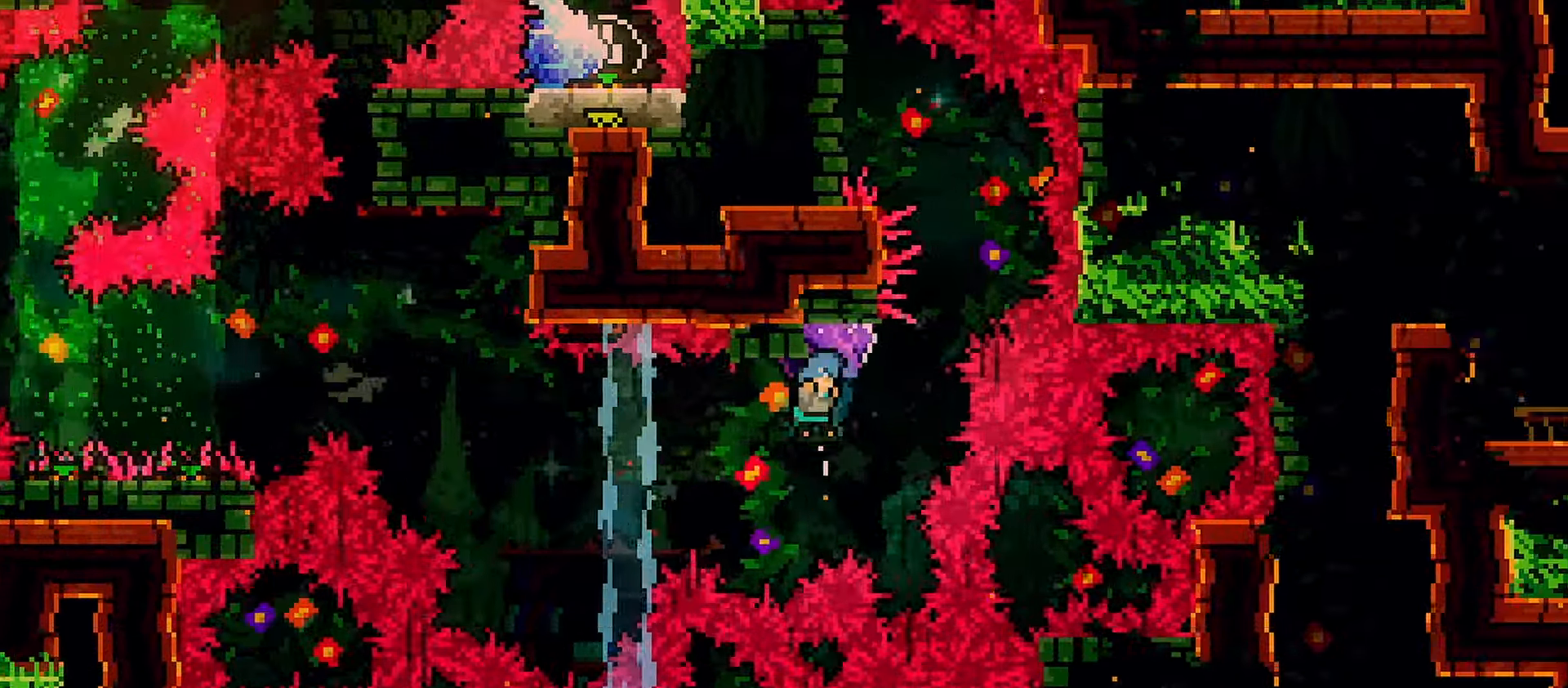
{"keys": ["down", "grab", "jump", "left"], "events": [[33, "jump", "down"], [133, "left", "down"], [500, "down", "down"]]}
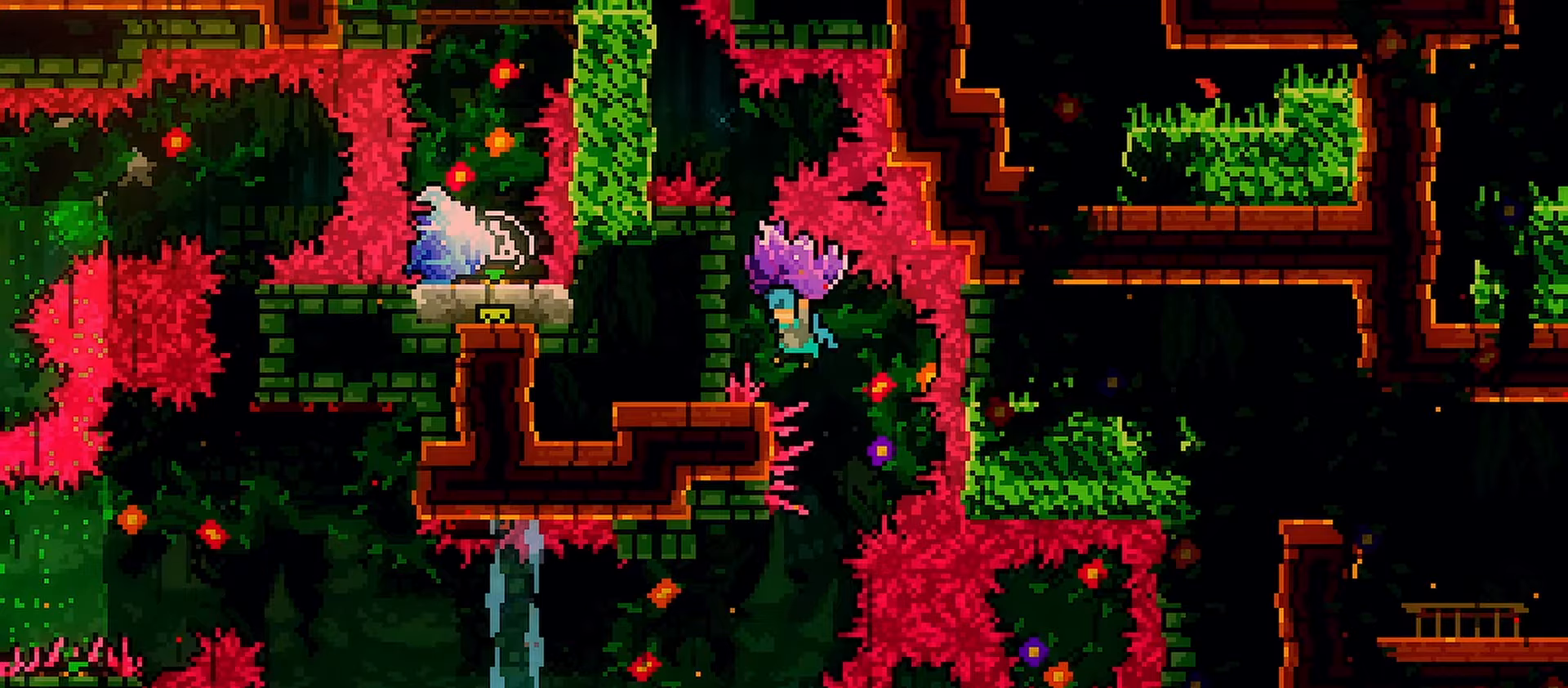
{"keys": ["grab", "jump", "left"], "events": [[50, "grab", "up"], [100, "grab", "down"], [100, "jump", "up"], [150, "down", "up"], [150, "jump", "down"]]}
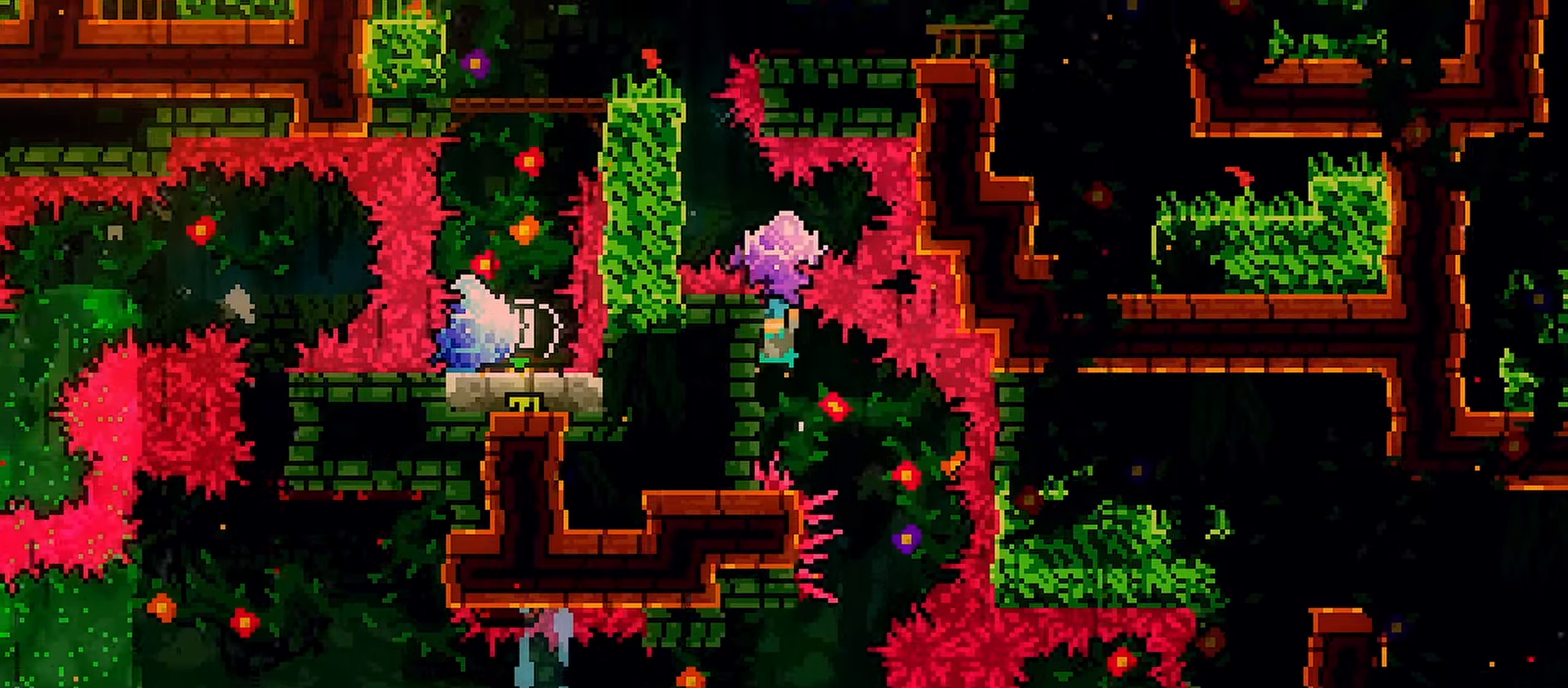
{"keys": ["grab", "jump", "left"], "events": [[117, "down", "down"], [167, "grab", "up"], [167, "jump", "up"], [217, "down", "up"], [217, "grab", "down"], [217, "jump", "down"]]}
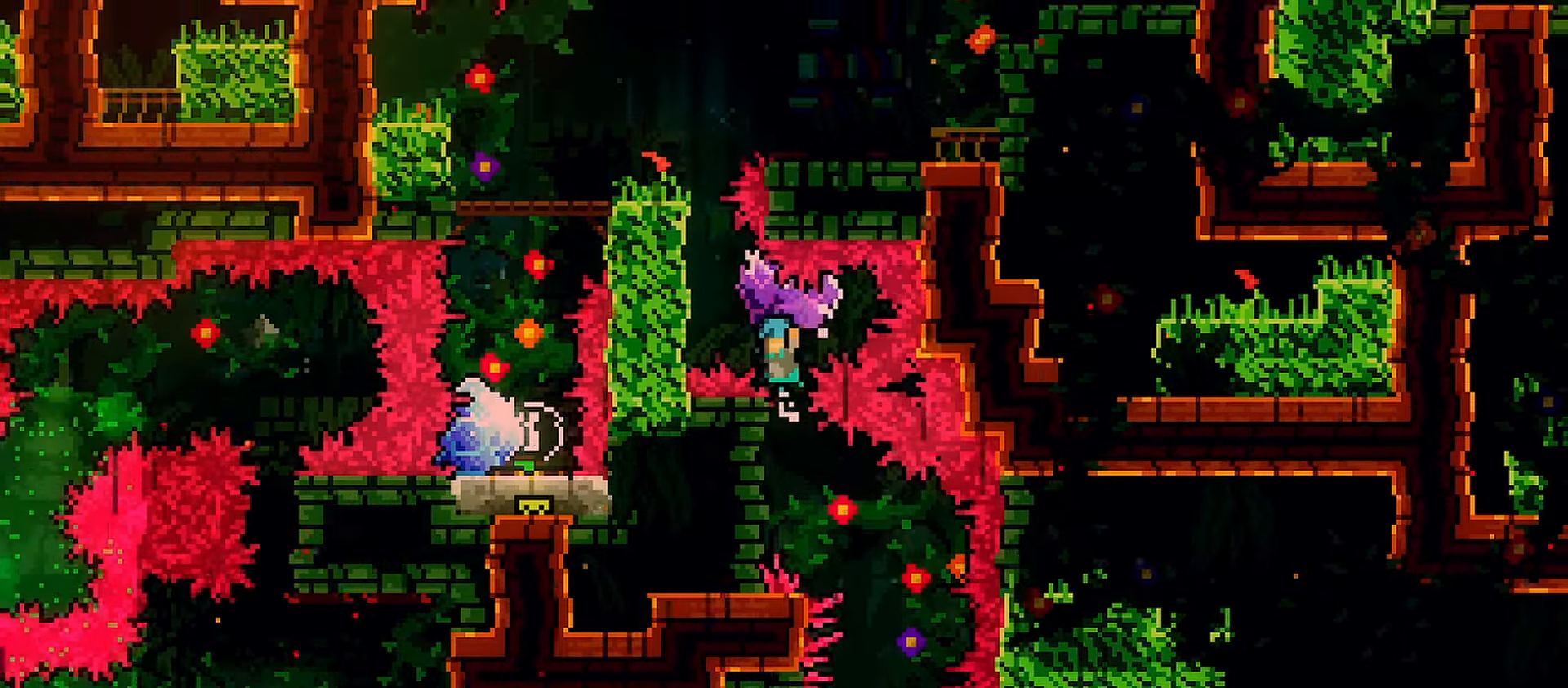
{"keys": ["grab", "jump", "left"], "events": [[183, "down", "down"], [283, "grab", "up"], [283, "jump", "up"], [317, "down", "up"], [317, "grab", "down"], [317, "jump", "down"]]}
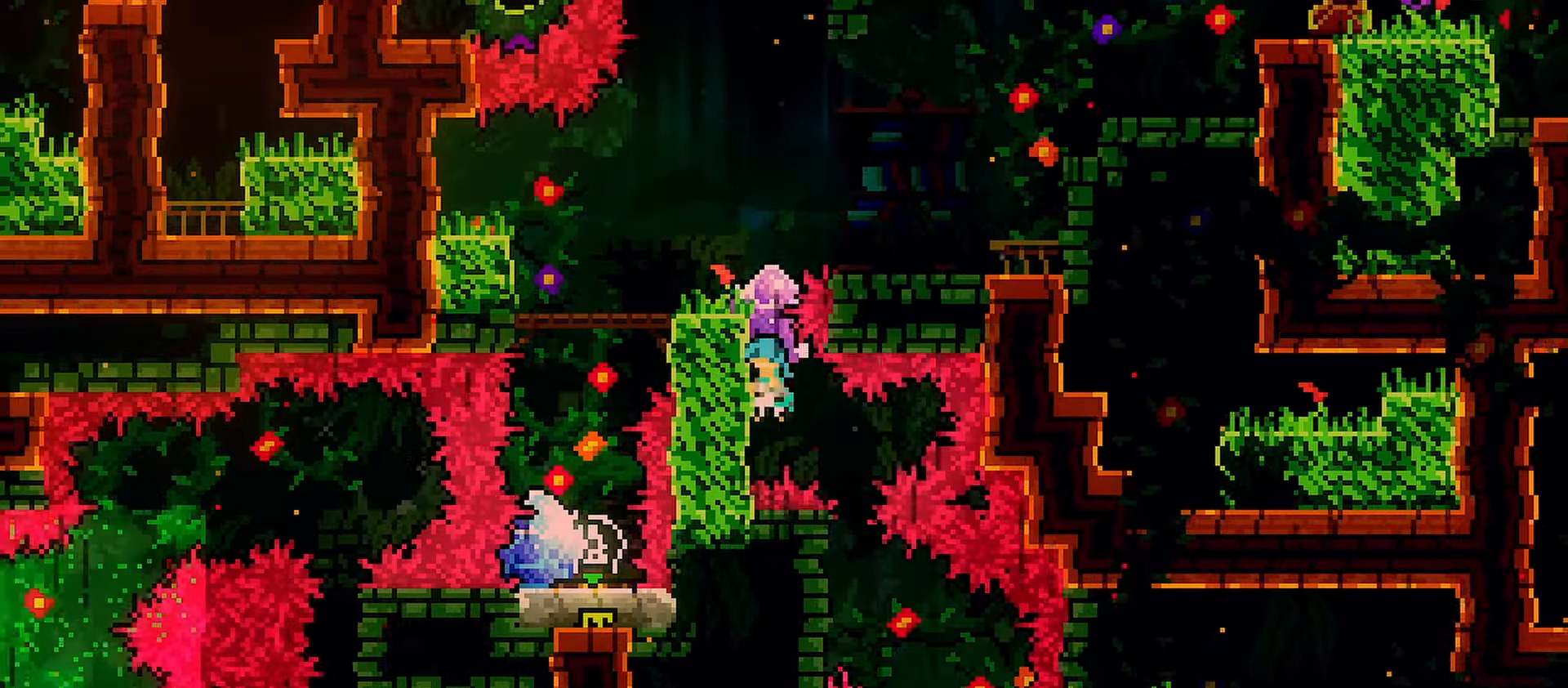
{"keys": ["grab", "jump", "left"], "events": []}
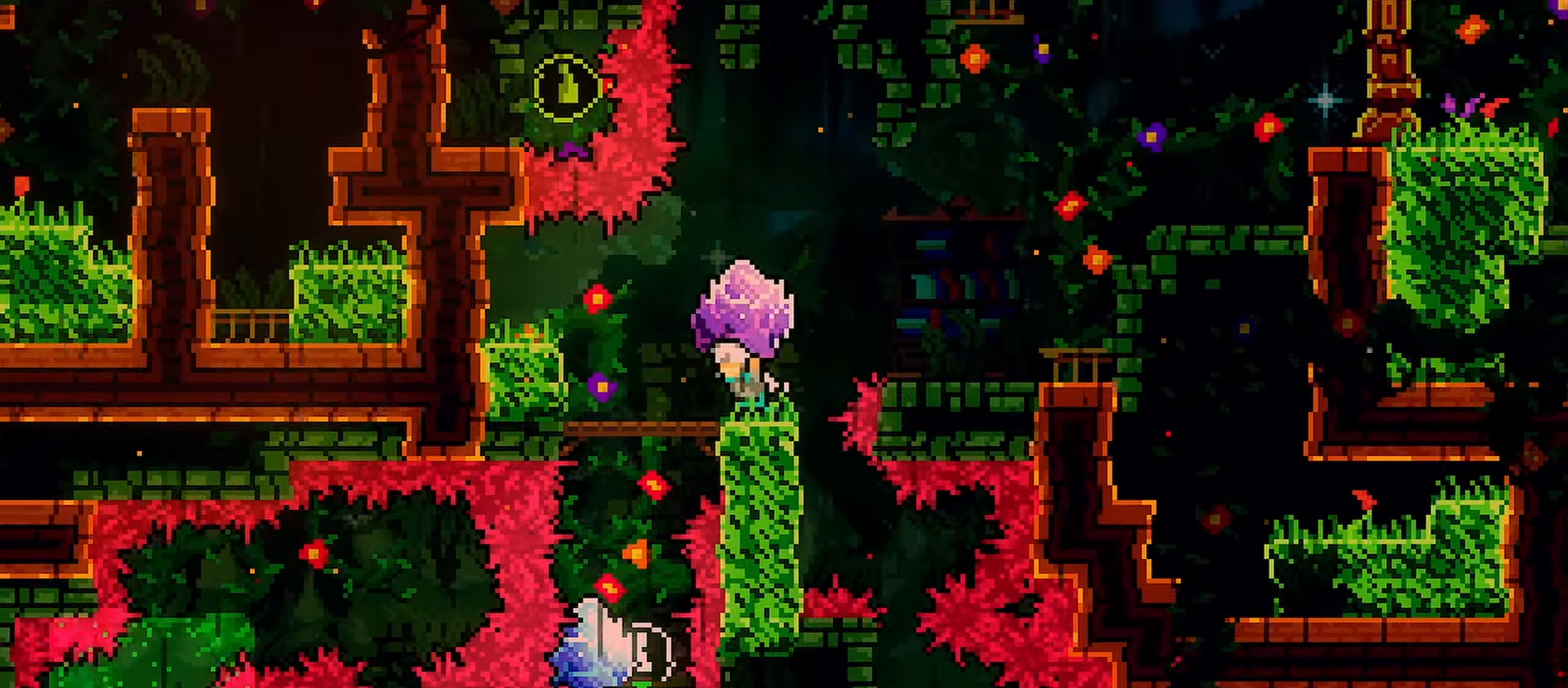
{"keys": ["grab", "jump"], "events": [[67, "jump", "up"], [117, "left", "up"], [400, "jump", "down"]]}
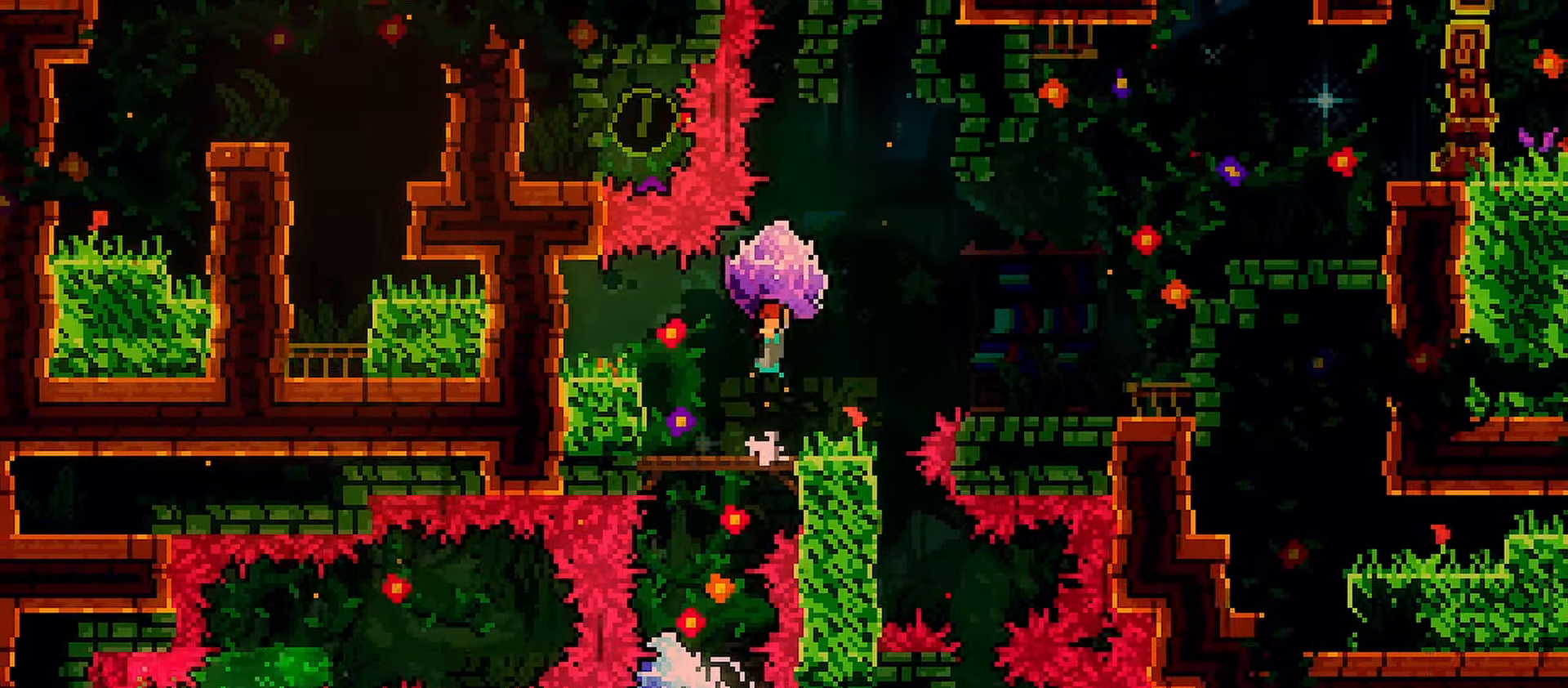
{"keys": [], "events": [[183, "grab", "up"], [183, "jump", "up"]]}
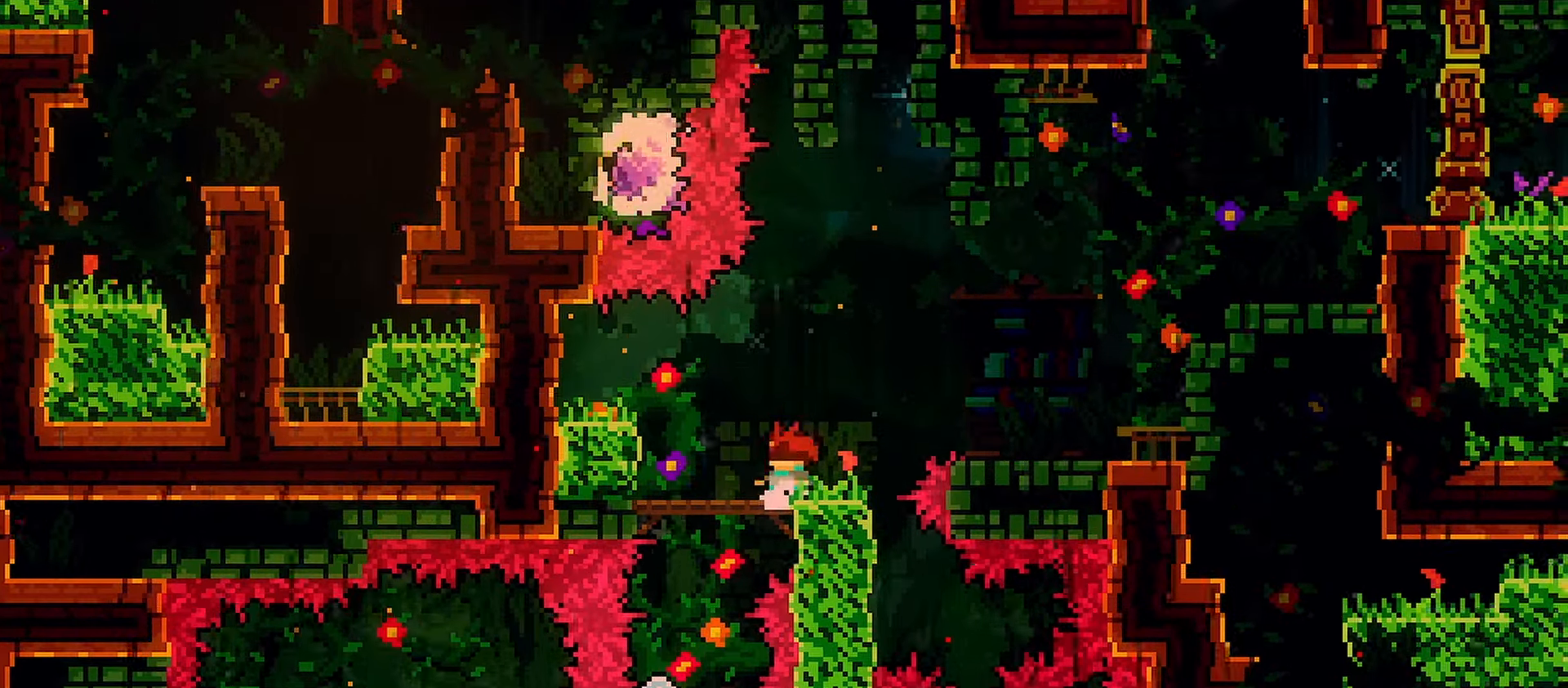
{"keys": ["left"], "events": [[17, "left", "down"], [250, "left", "up"], [483, "left", "down"]]}
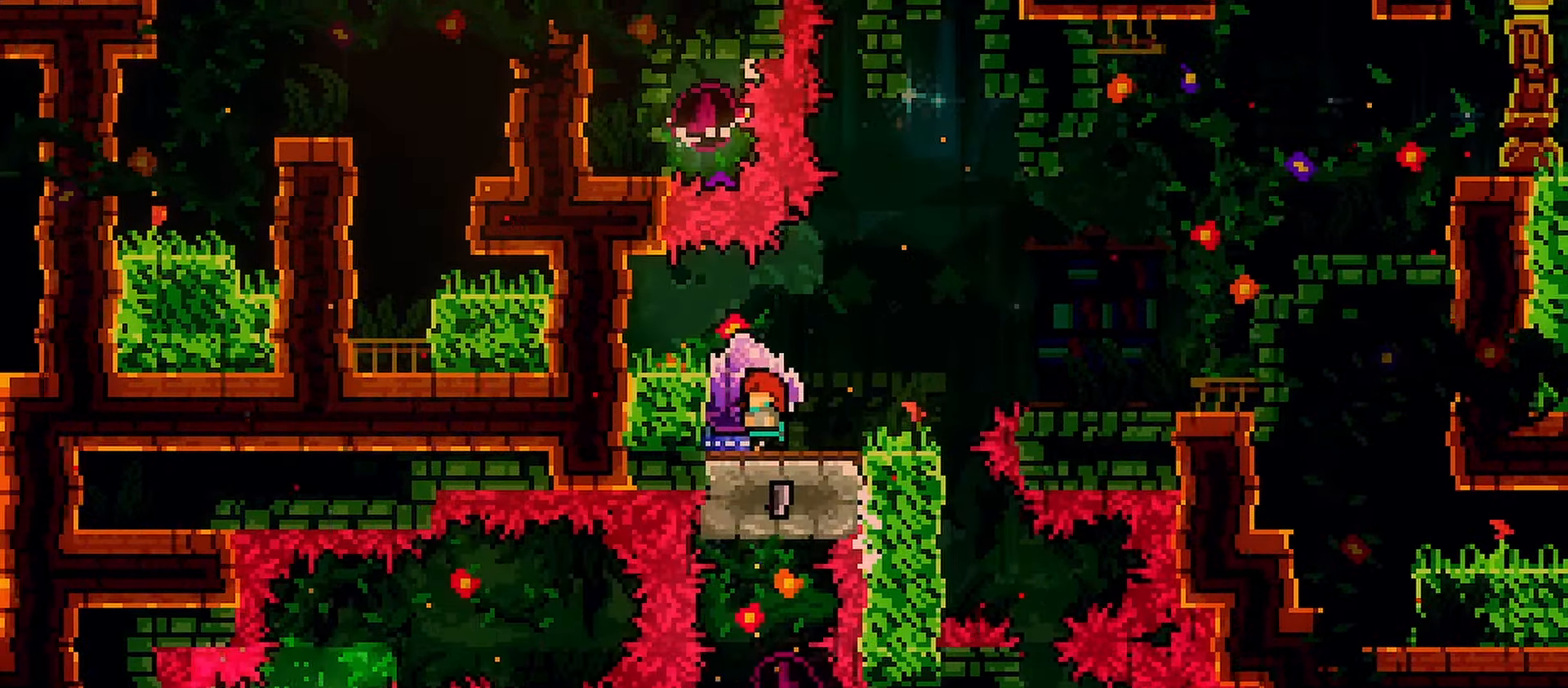
{"keys": [], "events": [[17, "grab", "down"], [67, "left", "up"], [300, "right", "down"], [450, "grab", "up"], [450, "right", "up"]]}
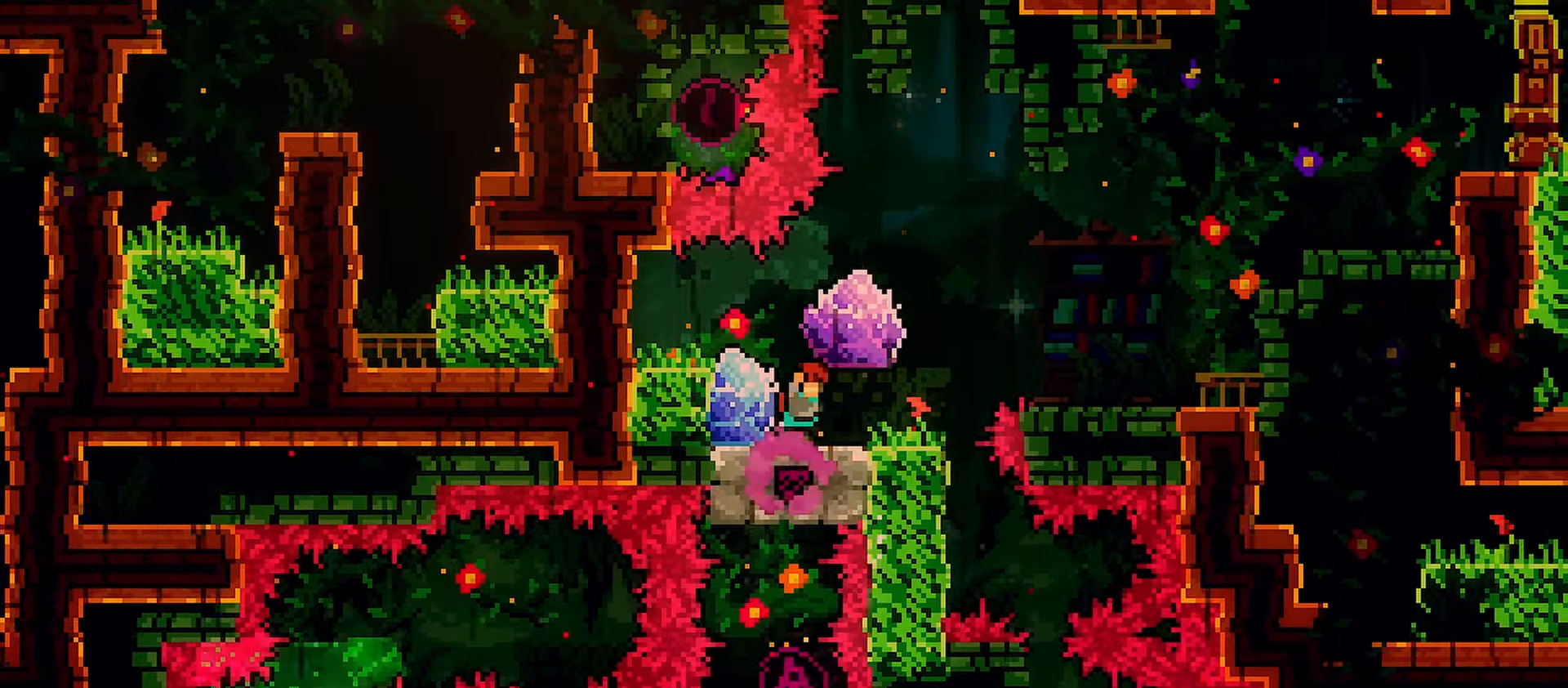
{"keys": ["grab"], "events": [[33, "grab", "down"], [283, "left", "down"], [417, "left", "up"]]}
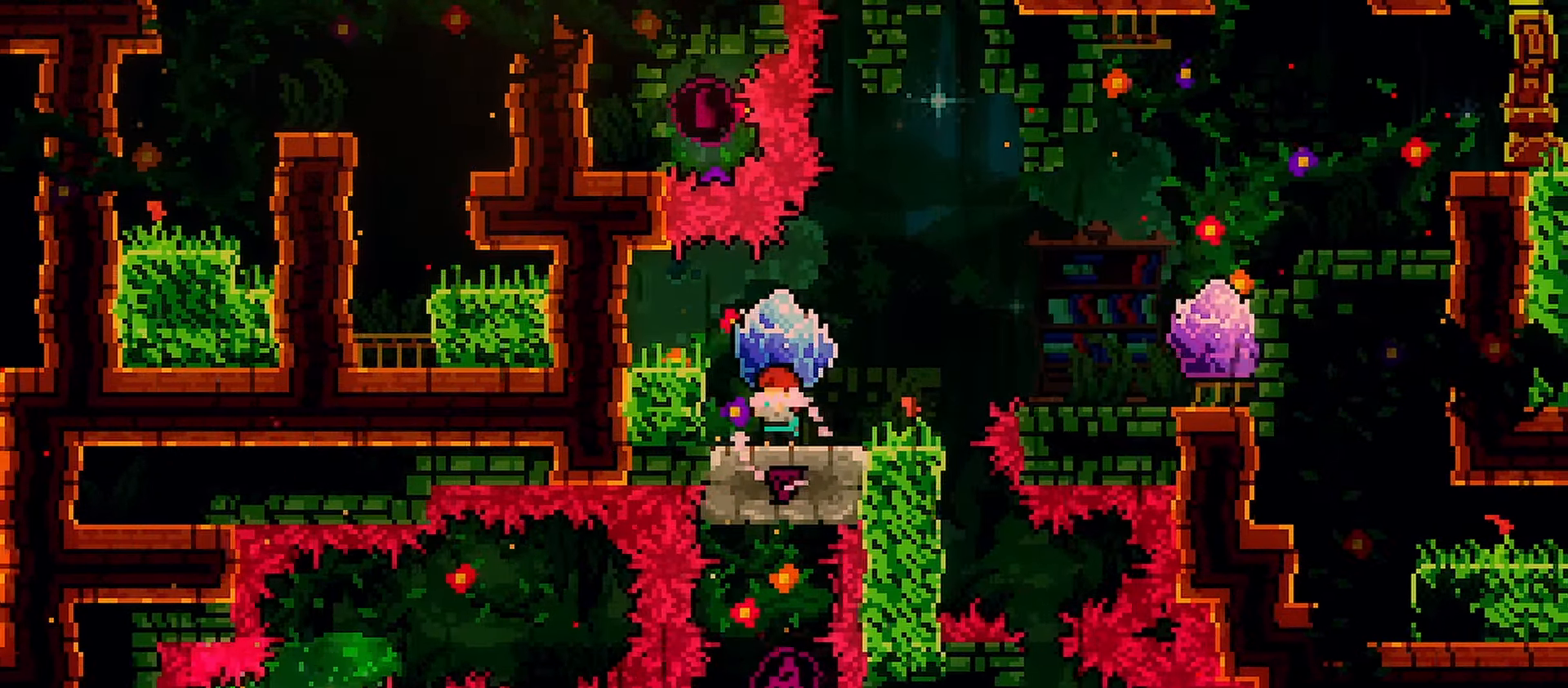
{"keys": [], "events": [[100, "right", "down"], [250, "grab", "up"], [283, "right", "up"]]}
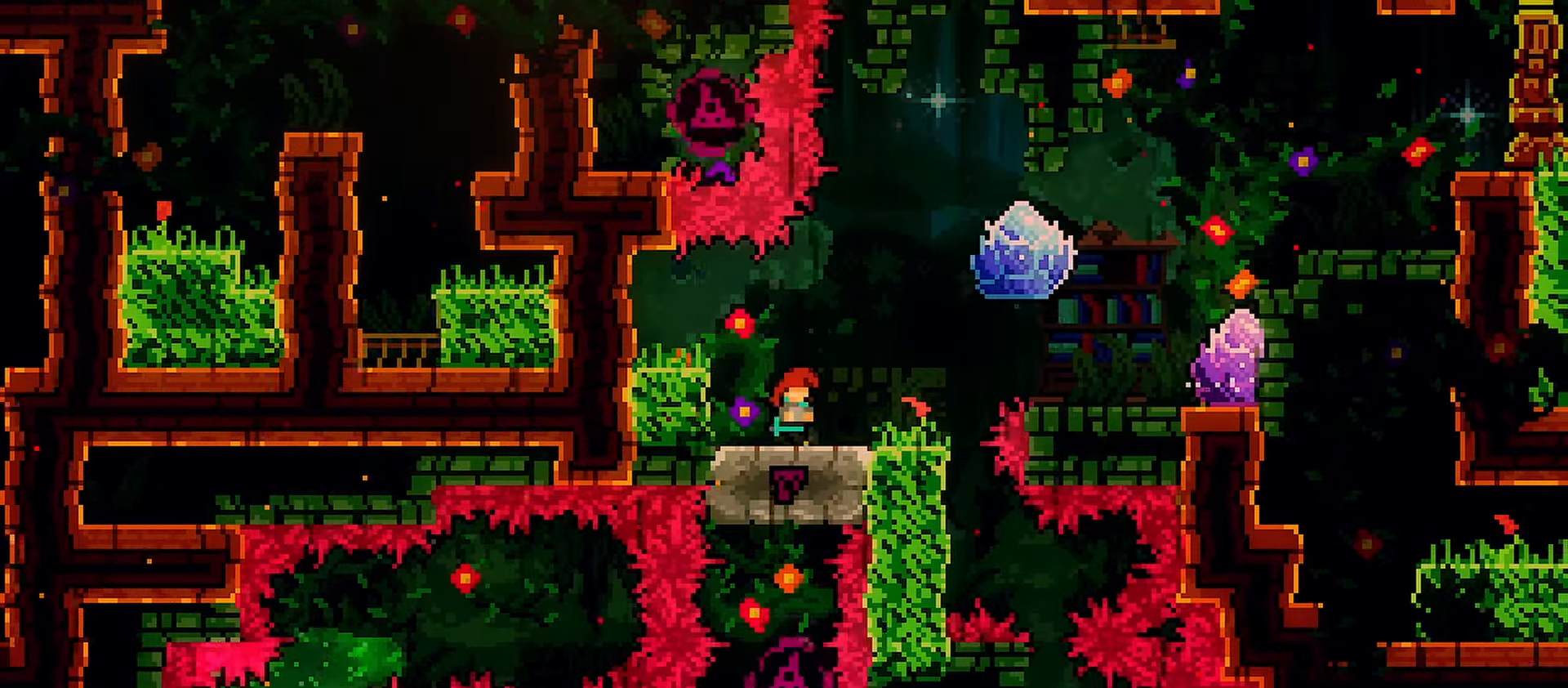
{"keys": ["right"], "events": [[33, "right", "down"], [67, "jump", "down"], [300, "dash", "down"], [350, "jump", "up"], [450, "dash", "up"]]}
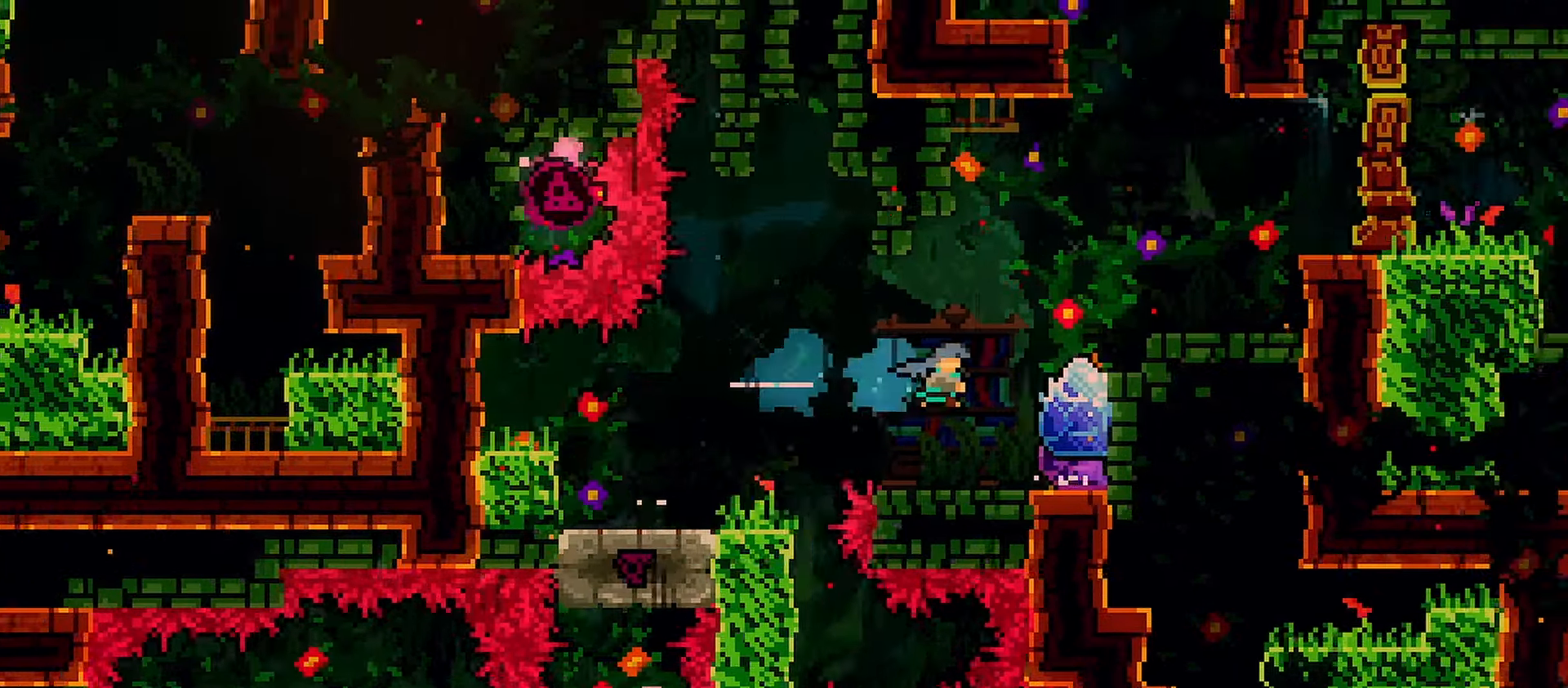
{"keys": ["grab"], "events": [[183, "right", "up"], [267, "grab", "down"]]}
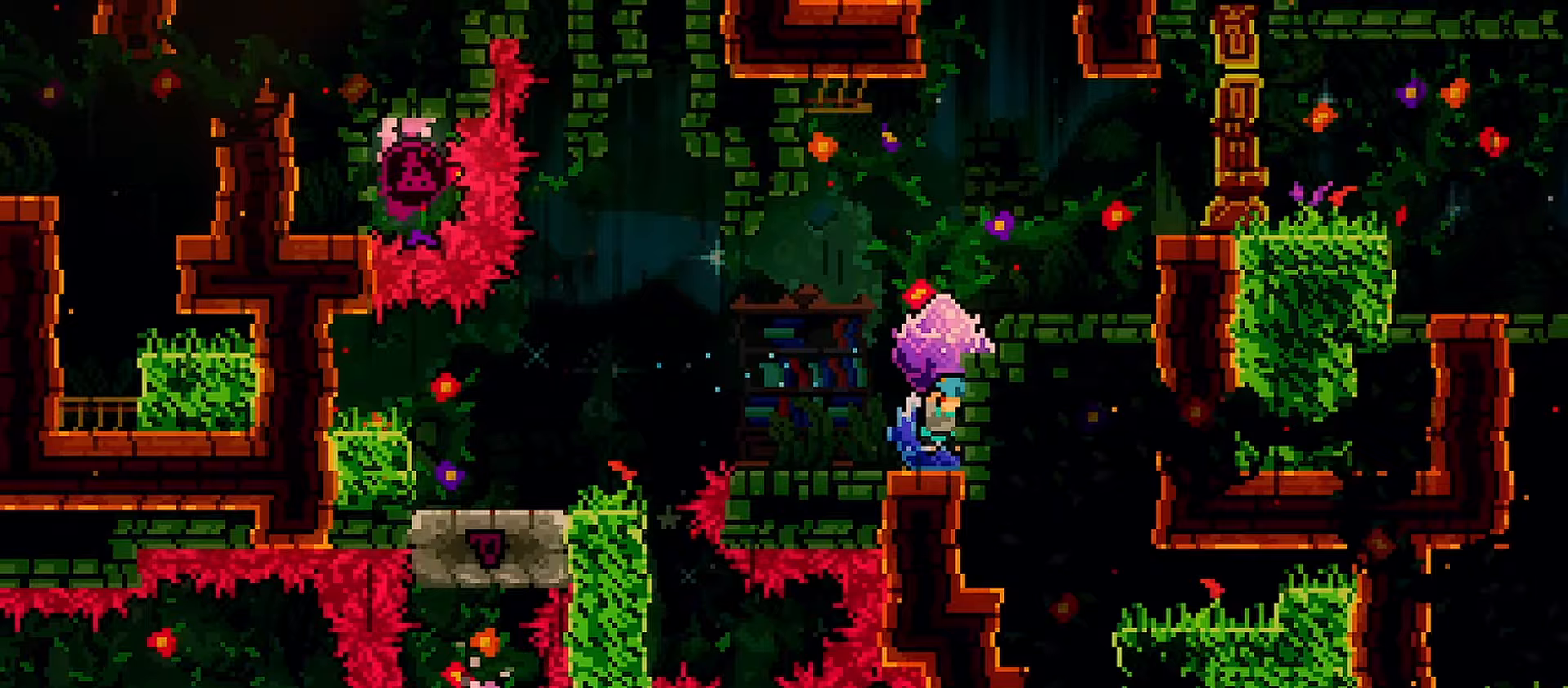
{"keys": ["grab", "jump", "right"], "events": [[100, "jump", "down"], [300, "right", "down"]]}
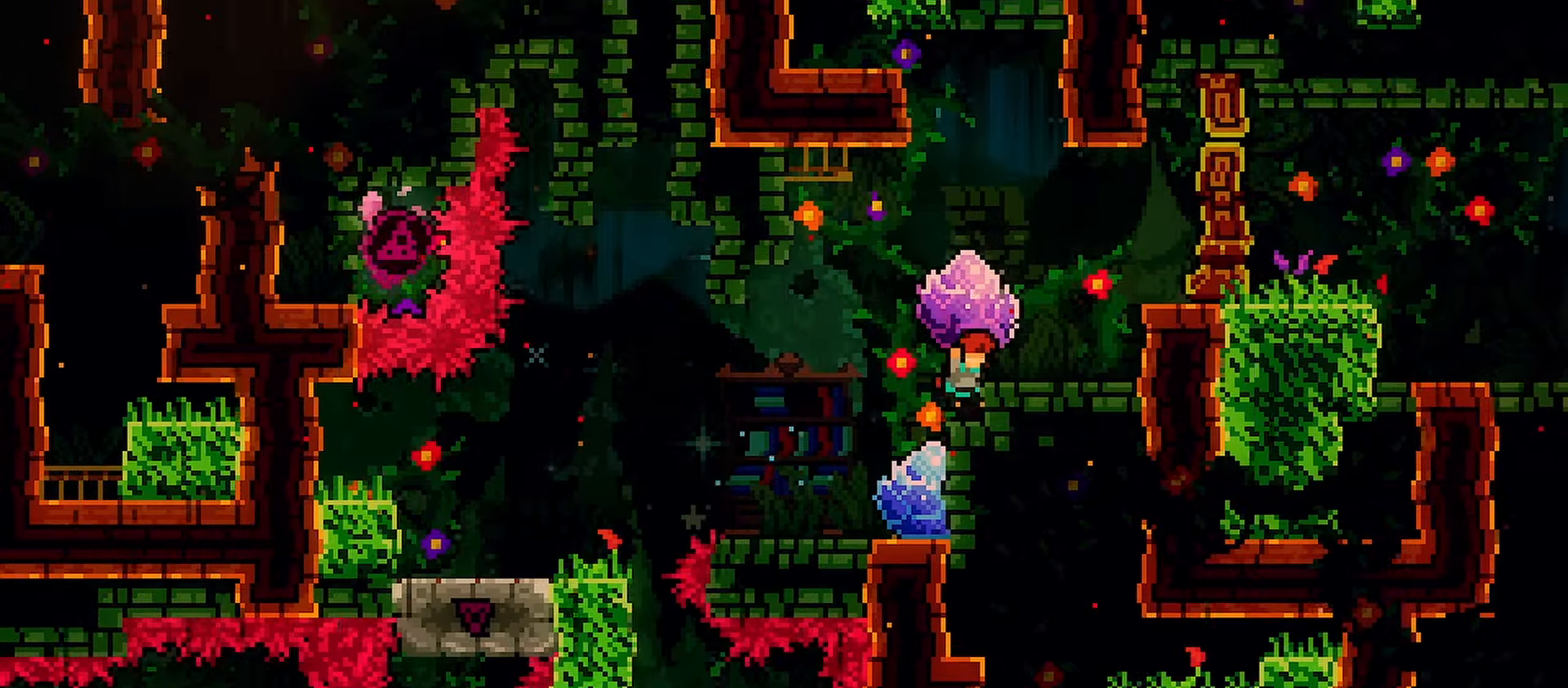
{"keys": ["grab", "right"], "events": [[33, "jump", "up"], [167, "jump", "down"], [450, "jump", "up"]]}
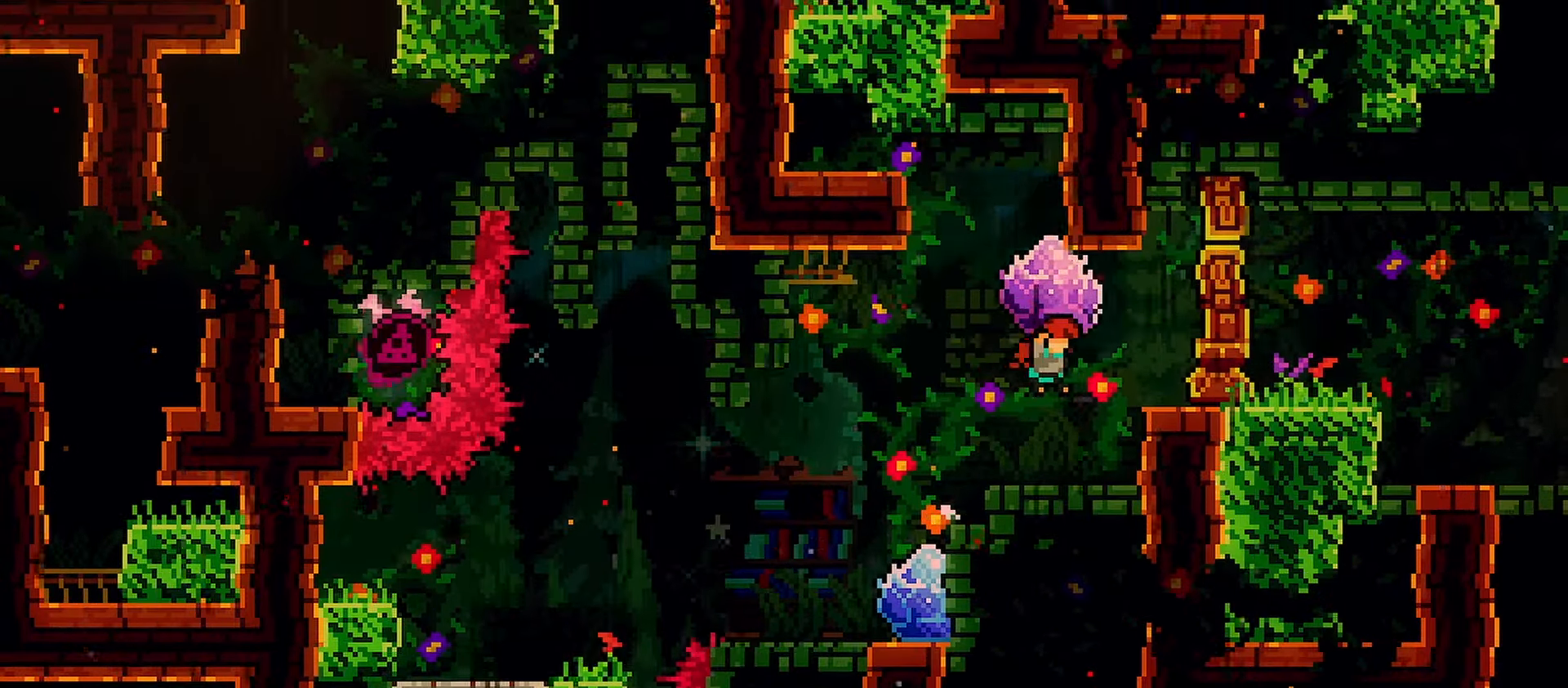
{"keys": ["left"], "events": [[33, "right", "up"], [83, "grab", "up"], [183, "left", "down"]]}
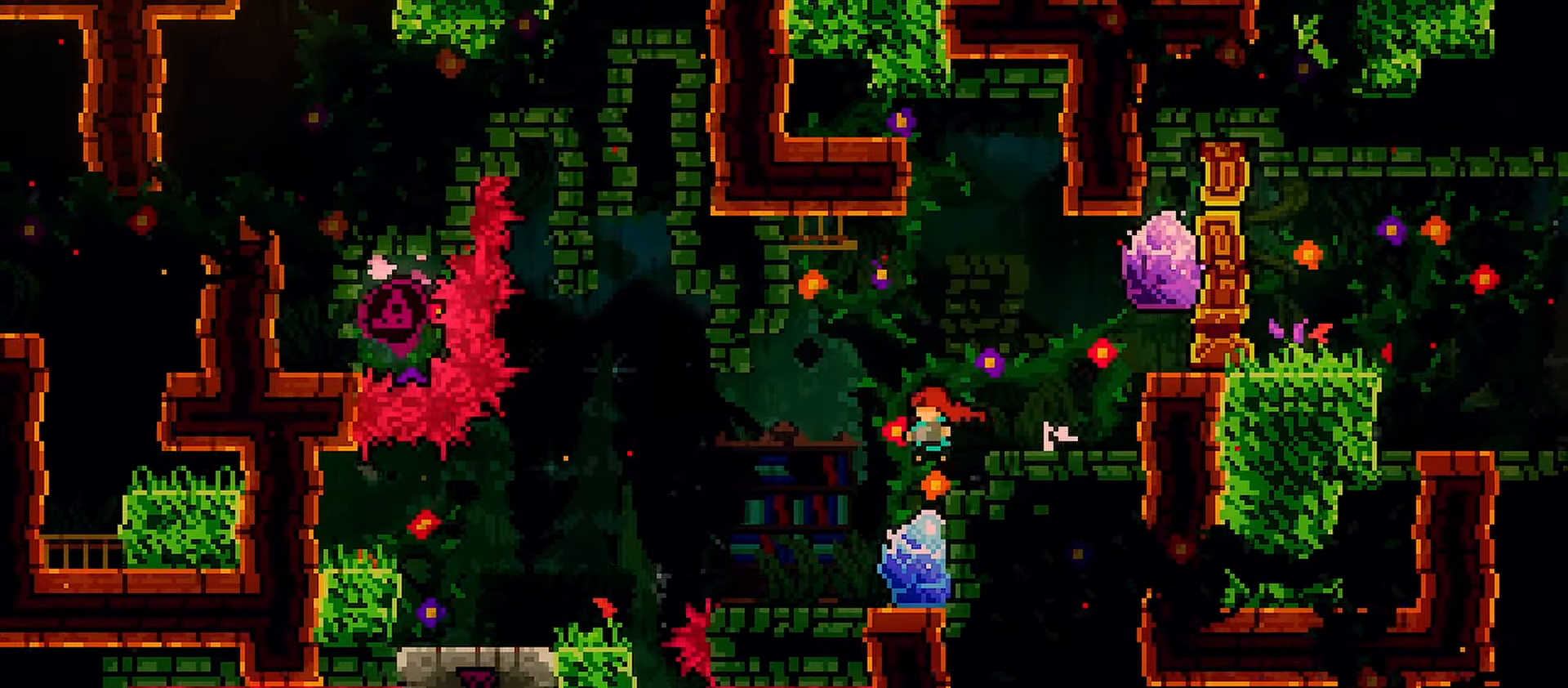
{"keys": ["grab", "jump"], "events": [[100, "left", "up"], [250, "grab", "down"], [483, "jump", "down"]]}
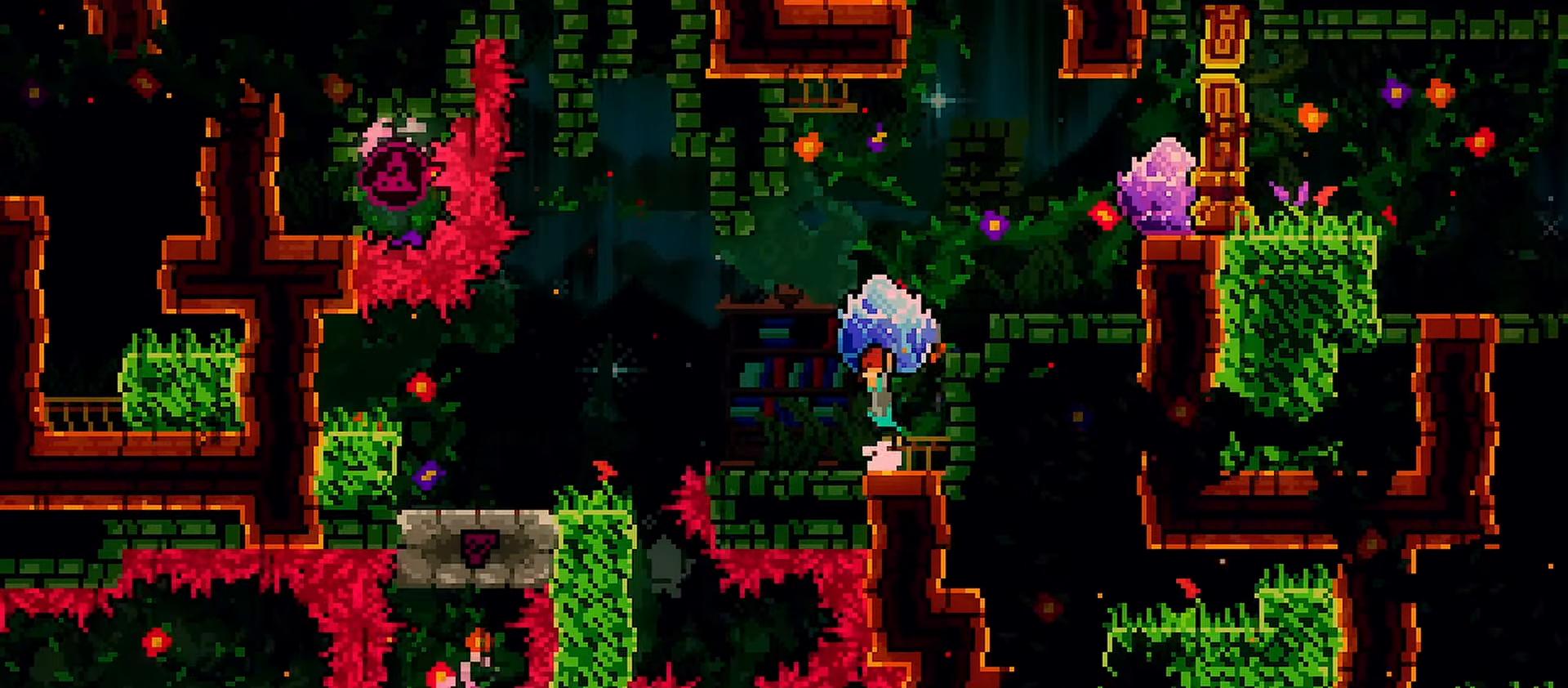
{"keys": ["grab", "jump", "right"], "events": [[17, "right", "down"], [300, "jump", "up"], [300, "right", "up"], [500, "jump", "down"], [500, "right", "down"]]}
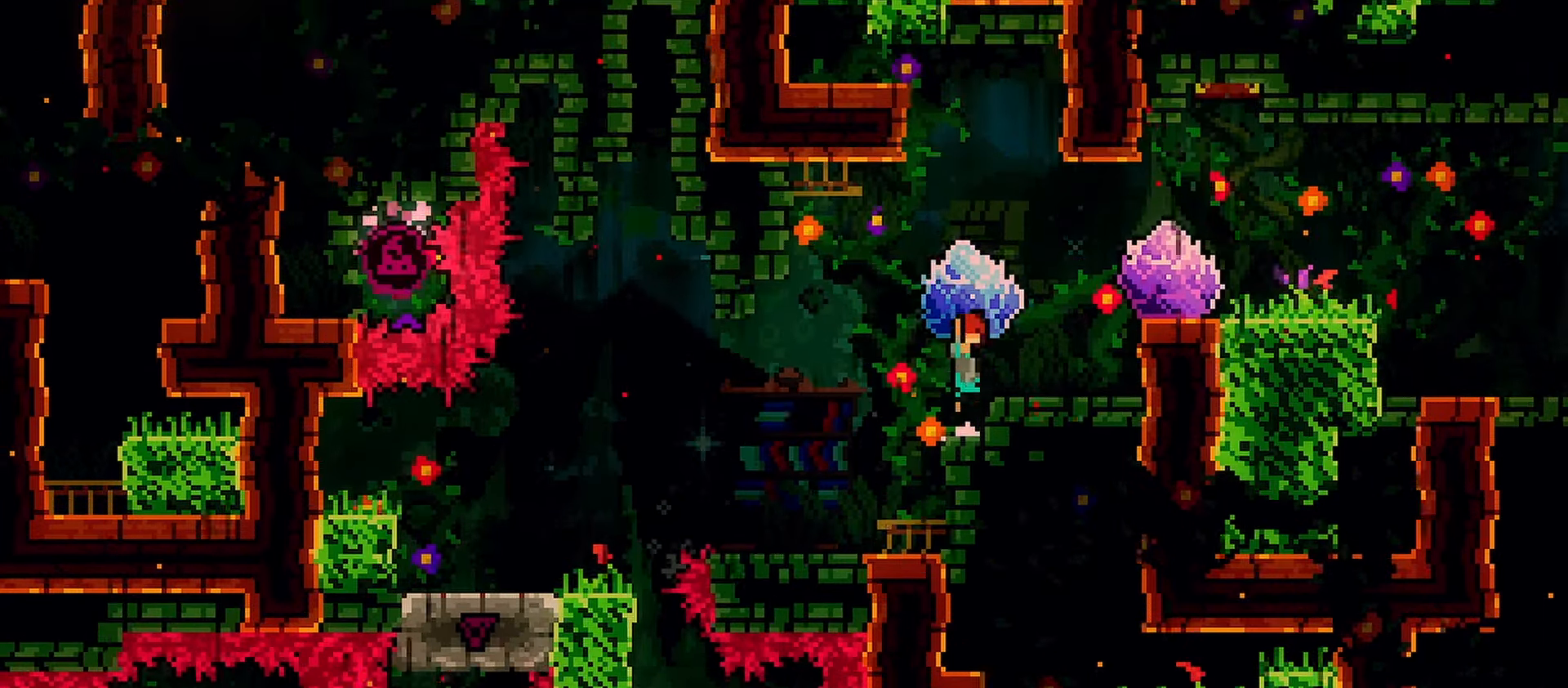
{"keys": ["grab", "jump", "right"], "events": [[83, "jump", "up"], [367, "jump", "down"]]}